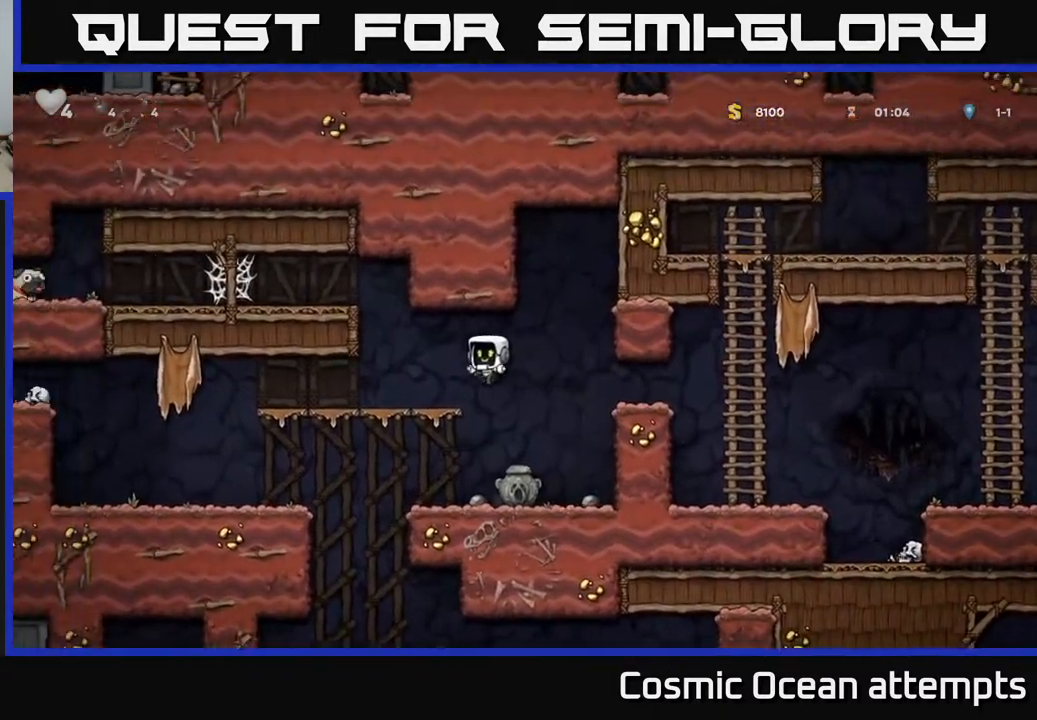
Gameplay with a controller (Xbox layout); each line is a JSON object with the inputs held at the frame after it. "events" lists button and stick changes between this image and that frame as [ms after this image, input, new state], when the widget could be followed in between.
{"buttons": ["A", "DPAD_LEFT"], "left_stick": "center", "right_stick": "center", "events": [[67, "DPAD_LEFT", "up"], [167, "A", "down"], [183, "DPAD_LEFT", "down"], [300, "A", "up"], [450, "A", "down"]]}
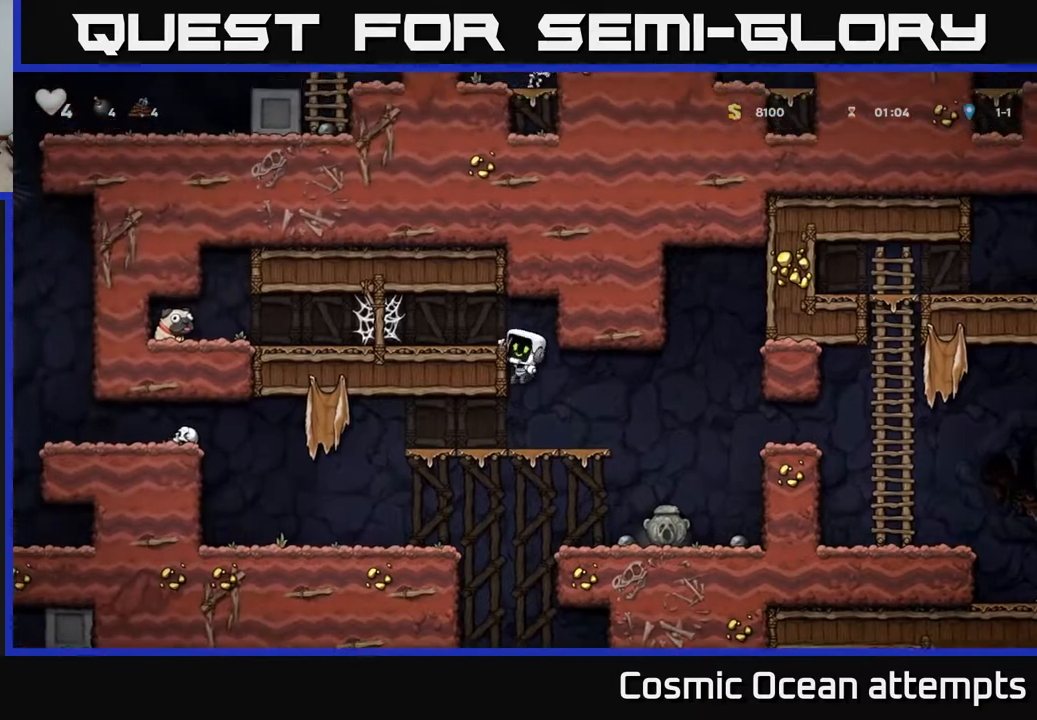
{"buttons": ["DPAD_LEFT"], "left_stick": "center", "right_stick": "center", "events": [[67, "A", "up"], [400, "A", "down"], [450, "A", "up"]]}
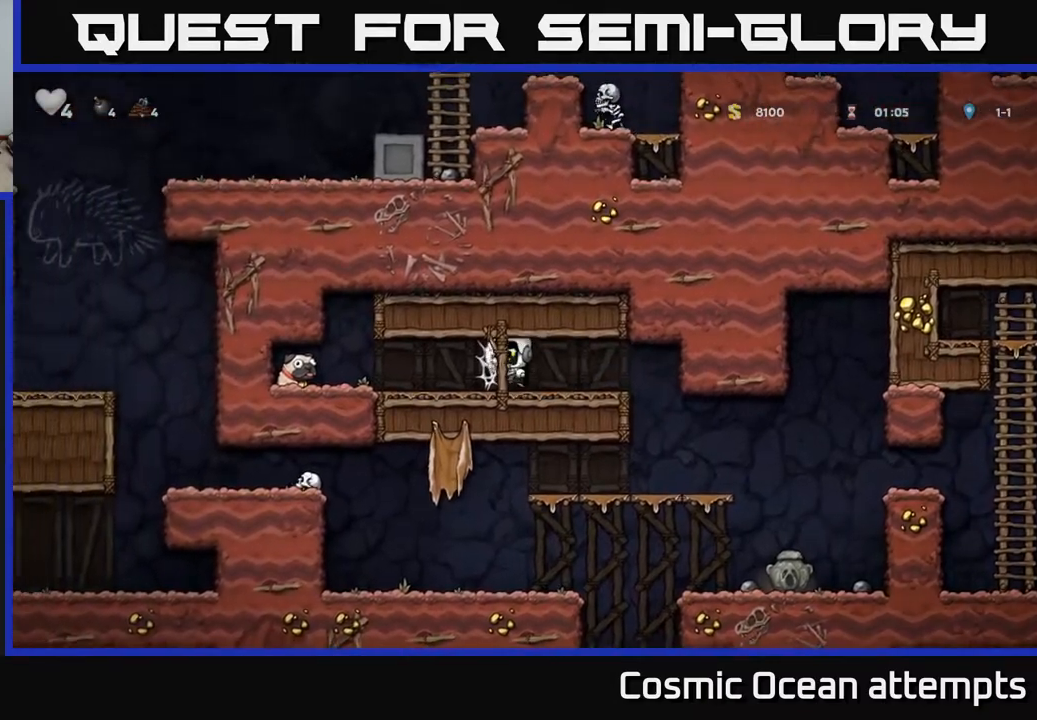
{"buttons": ["DPAD_LEFT"], "left_stick": "center", "right_stick": "center", "events": [[17, "A", "down"], [67, "A", "up"], [133, "A", "down"], [167, "A", "up"], [233, "A", "down"], [283, "A", "up"], [350, "A", "down"], [400, "A", "up"]]}
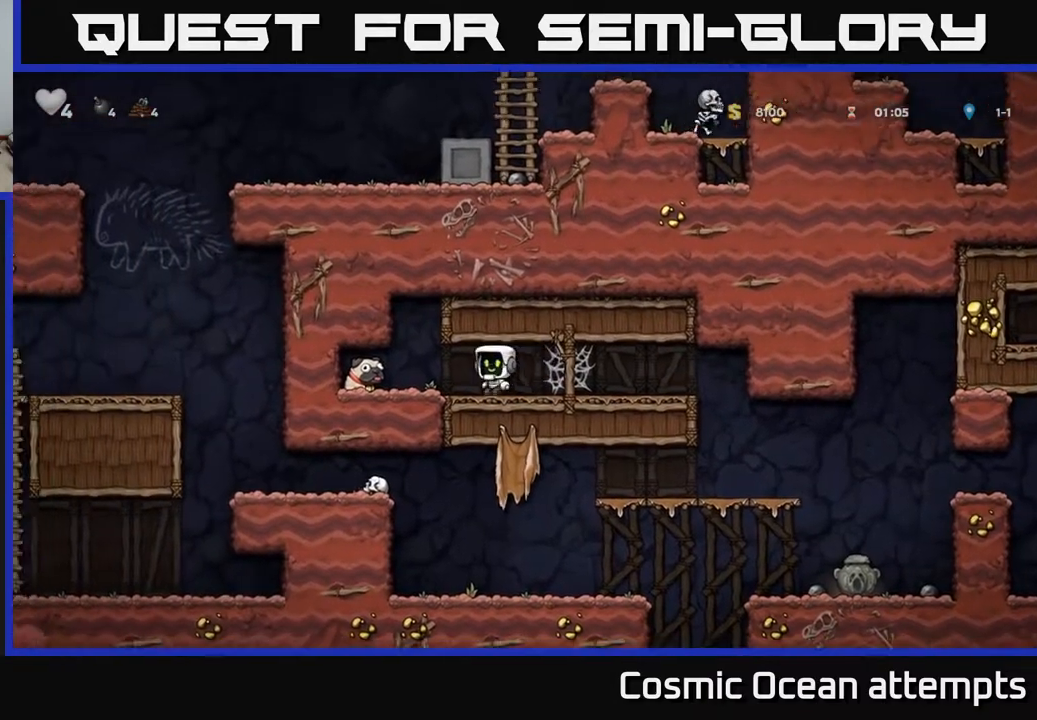
{"buttons": ["DPAD_RIGHT"], "left_stick": "center", "right_stick": "center", "events": [[233, "DPAD_DOWN", "down"], [250, "DPAD_LEFT", "up"], [333, "X", "down"], [367, "DPAD_RIGHT", "down"], [383, "DPAD_DOWN", "up"], [417, "X", "up"]]}
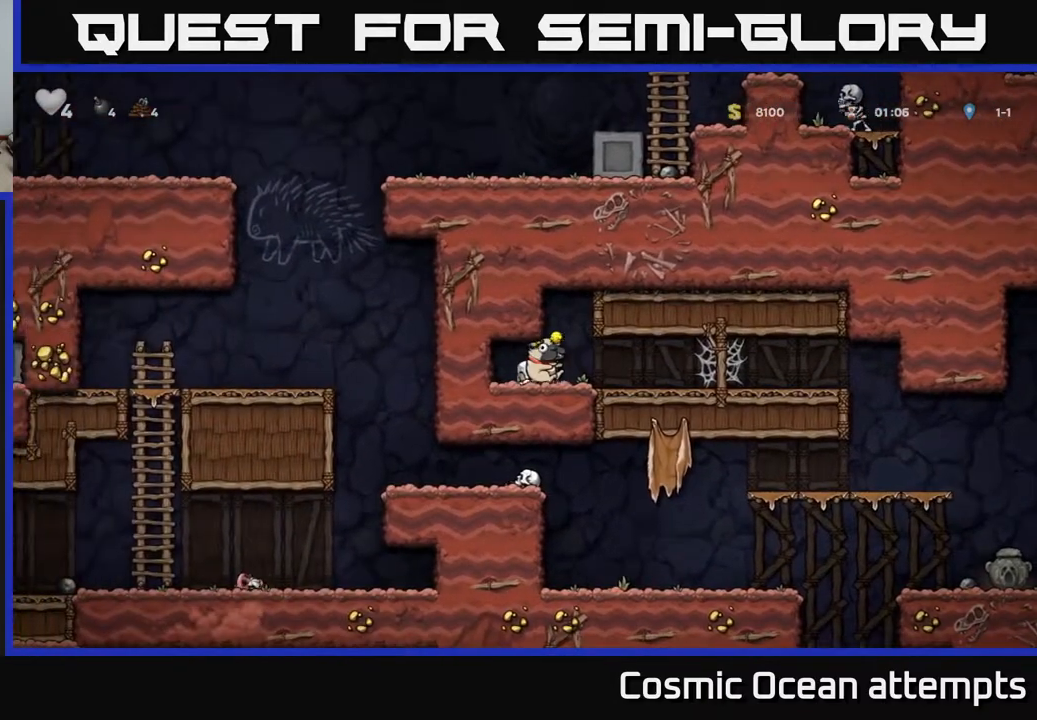
{"buttons": ["A", "DPAD_RIGHT"], "left_stick": "center", "right_stick": "center", "events": [[383, "A", "down"], [433, "A", "up"], [500, "A", "down"]]}
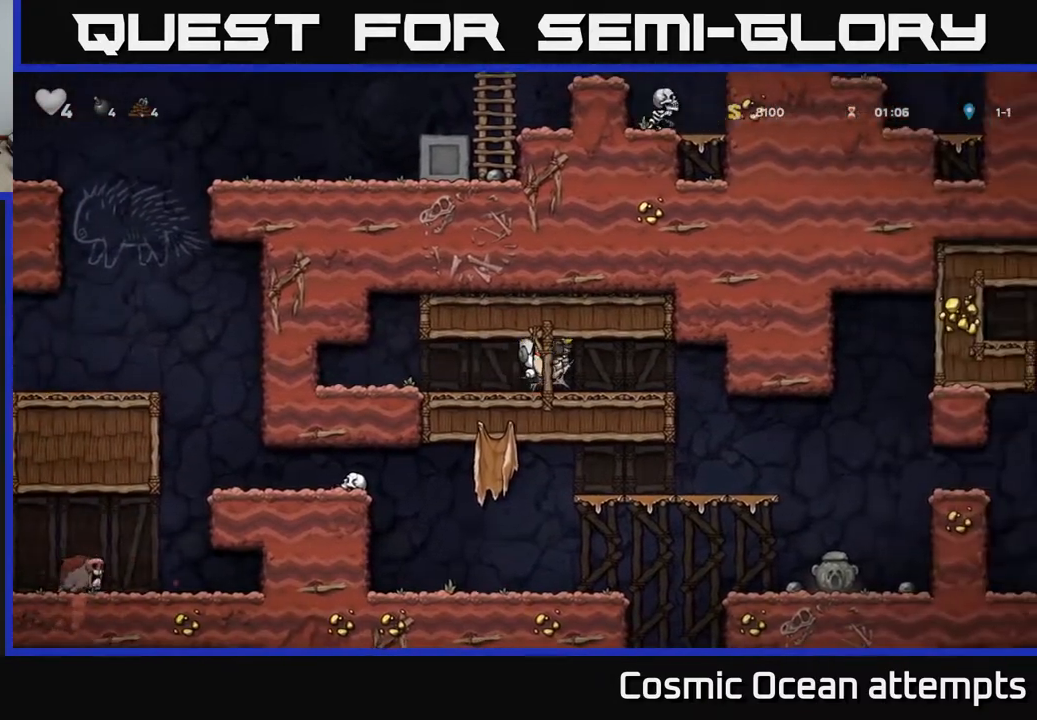
{"buttons": ["DPAD_RIGHT"], "left_stick": "center", "right_stick": "center", "events": [[67, "A", "up"], [133, "A", "down"], [200, "A", "up"], [267, "A", "down"], [333, "A", "up"]]}
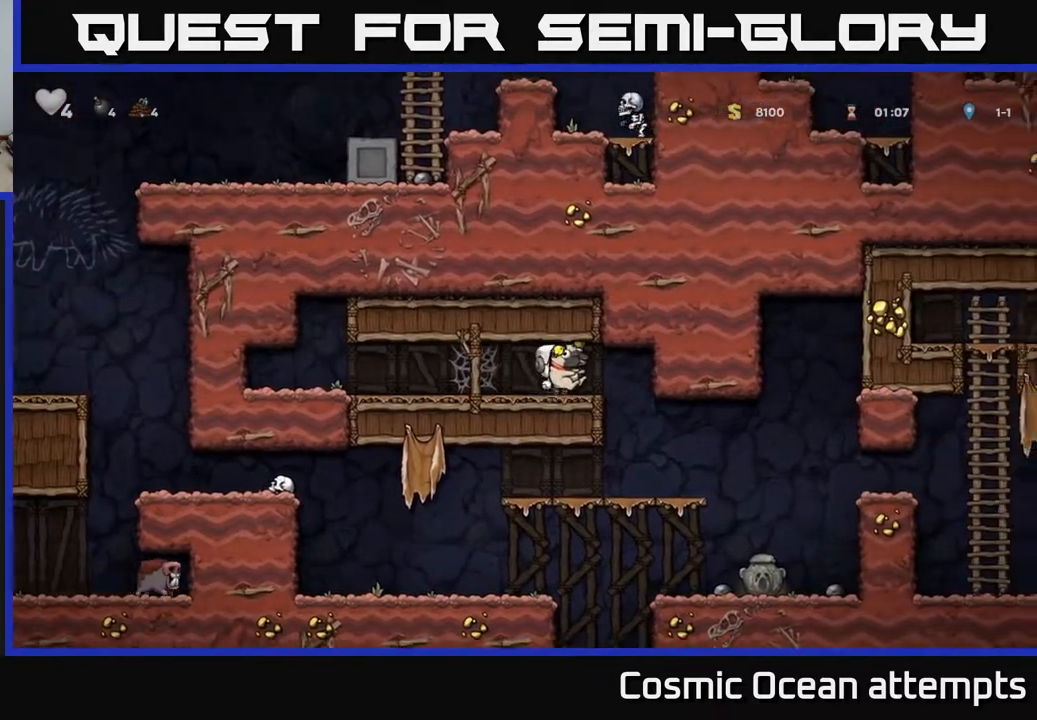
{"buttons": ["DPAD_DOWN"], "left_stick": "center", "right_stick": "center", "events": [[150, "DPAD_RIGHT", "up"], [333, "DPAD_DOWN", "down"]]}
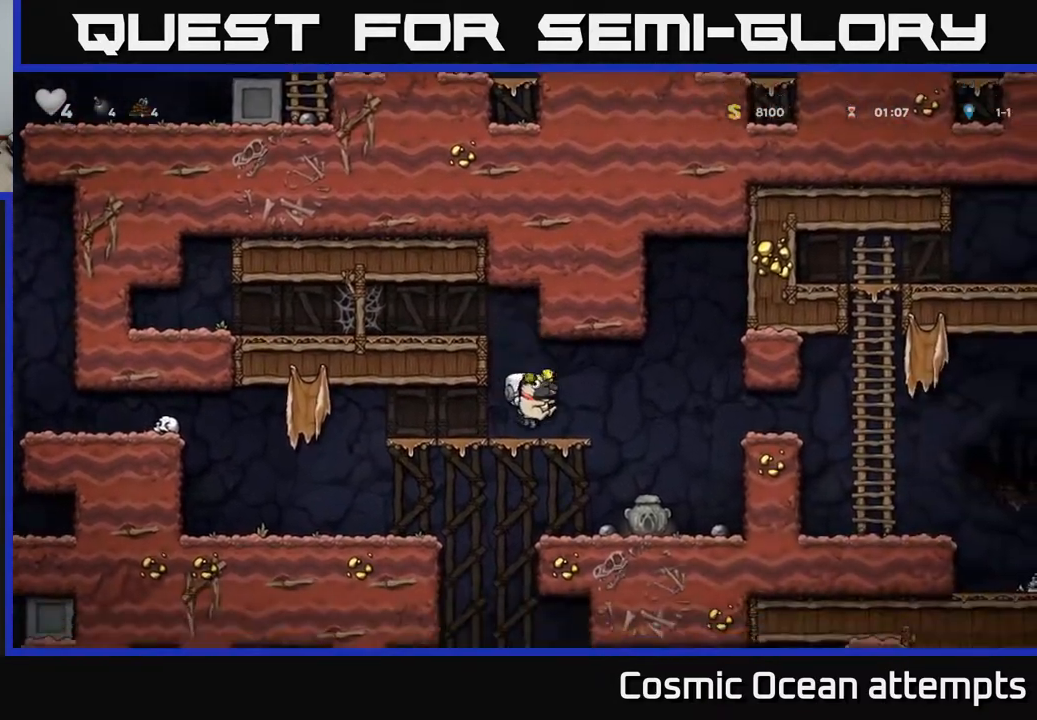
{"buttons": ["DPAD_DOWN", "DPAD_LEFT"], "left_stick": "center", "right_stick": "center", "events": [[17, "A", "down"], [133, "A", "up"], [167, "DPAD_DOWN", "up"], [183, "DPAD_RIGHT", "down"], [367, "DPAD_RIGHT", "up"], [400, "DPAD_LEFT", "down"], [500, "DPAD_DOWN", "down"]]}
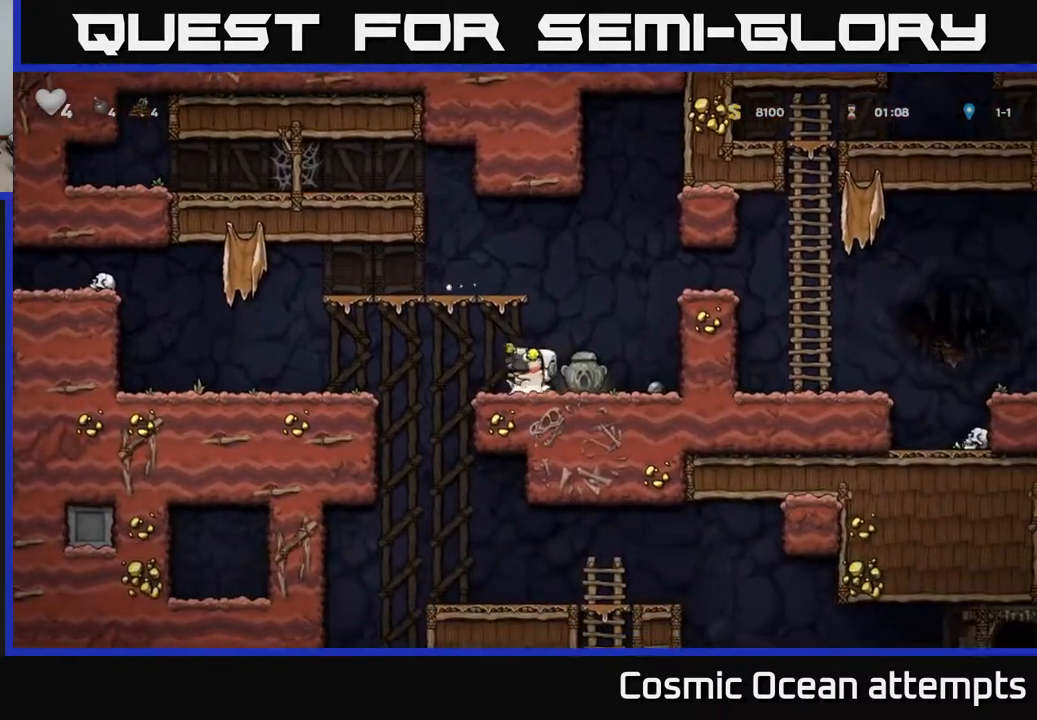
{"buttons": ["DPAD_DOWN"], "left_stick": "center", "right_stick": "center", "events": [[17, "DPAD_LEFT", "up"]]}
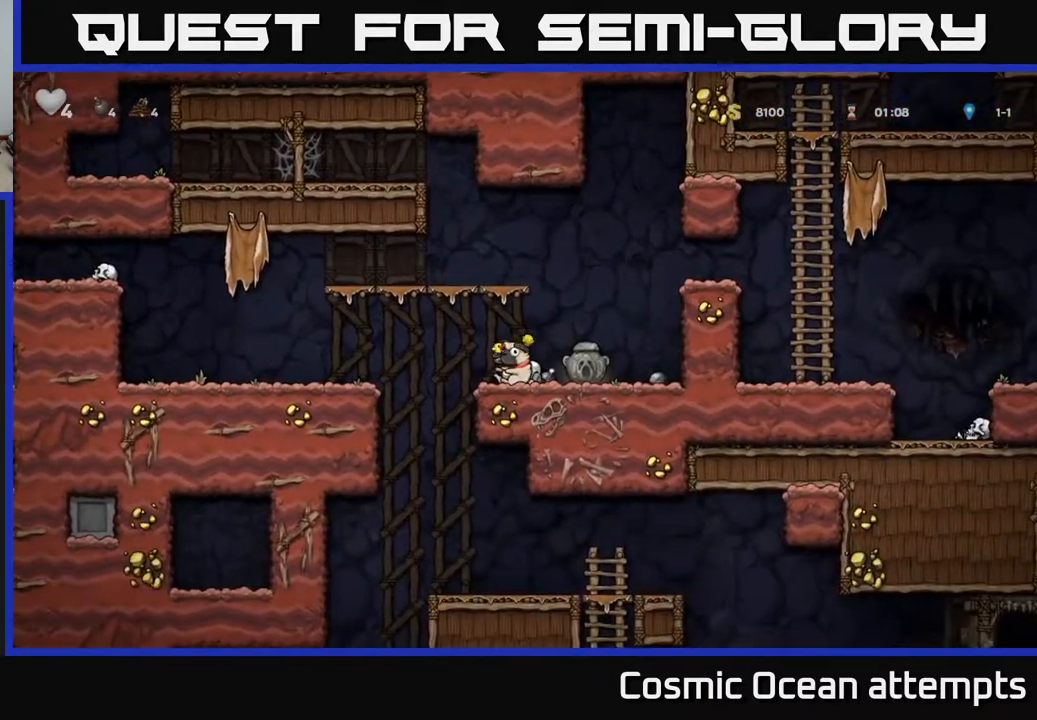
{"buttons": ["DPAD_DOWN"], "left_stick": "center", "right_stick": "center", "events": []}
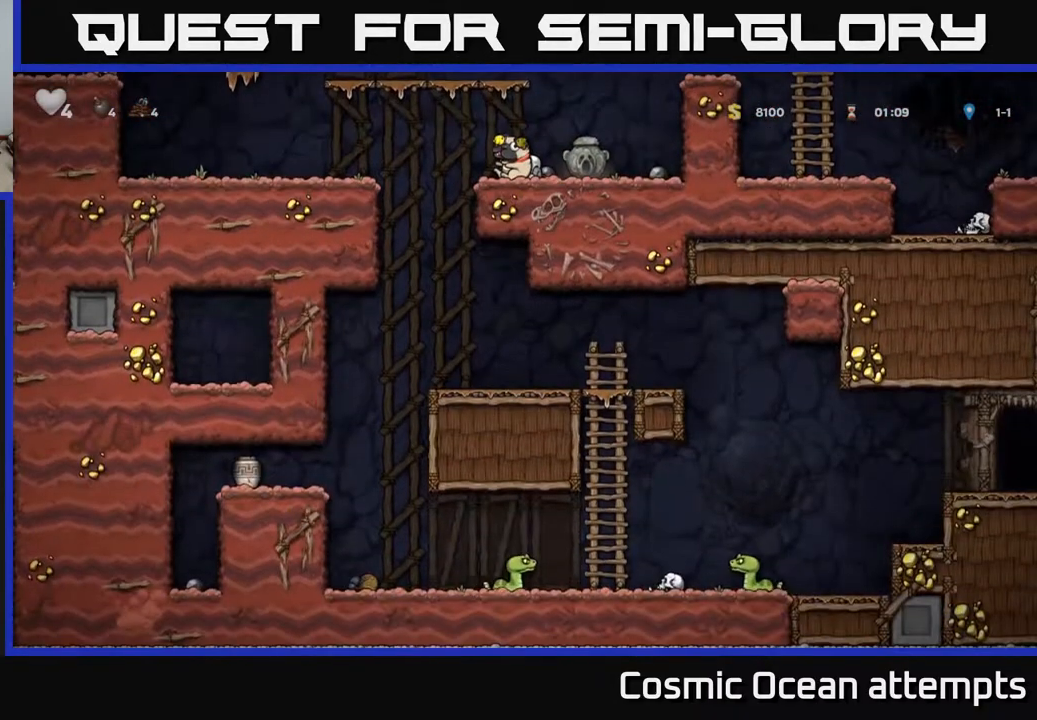
{"buttons": [], "left_stick": "center", "right_stick": "center", "events": [[500, "DPAD_DOWN", "up"]]}
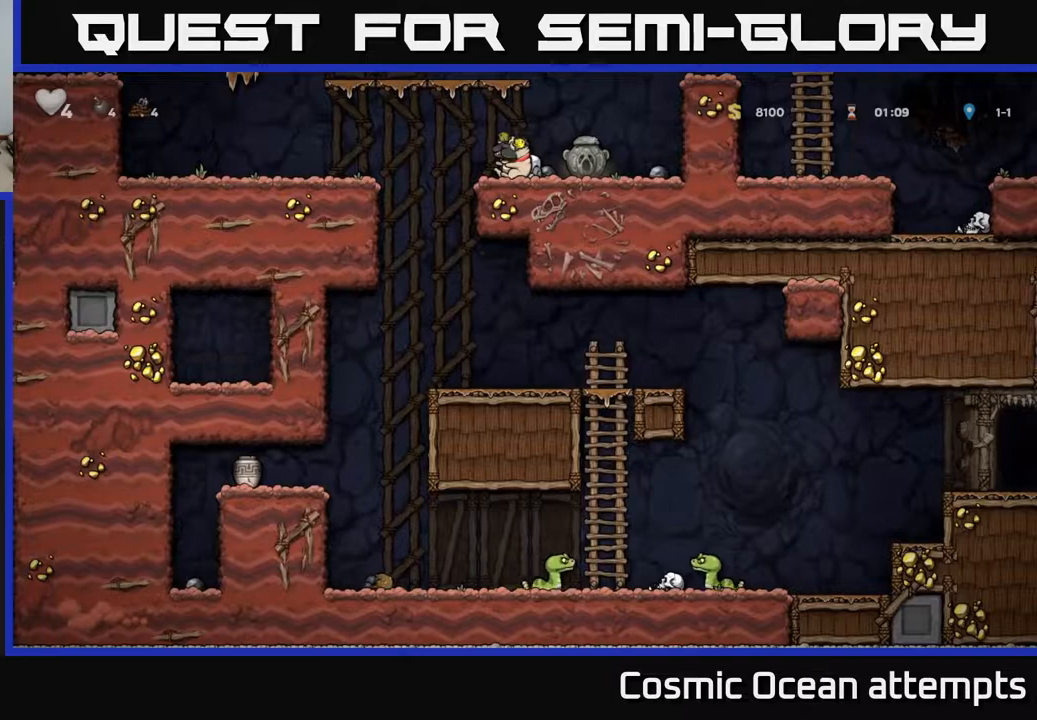
{"buttons": [], "left_stick": "center", "right_stick": "center", "events": [[33, "DPAD_LEFT", "down"], [50, "A", "down"], [167, "A", "up"], [483, "DPAD_LEFT", "up"]]}
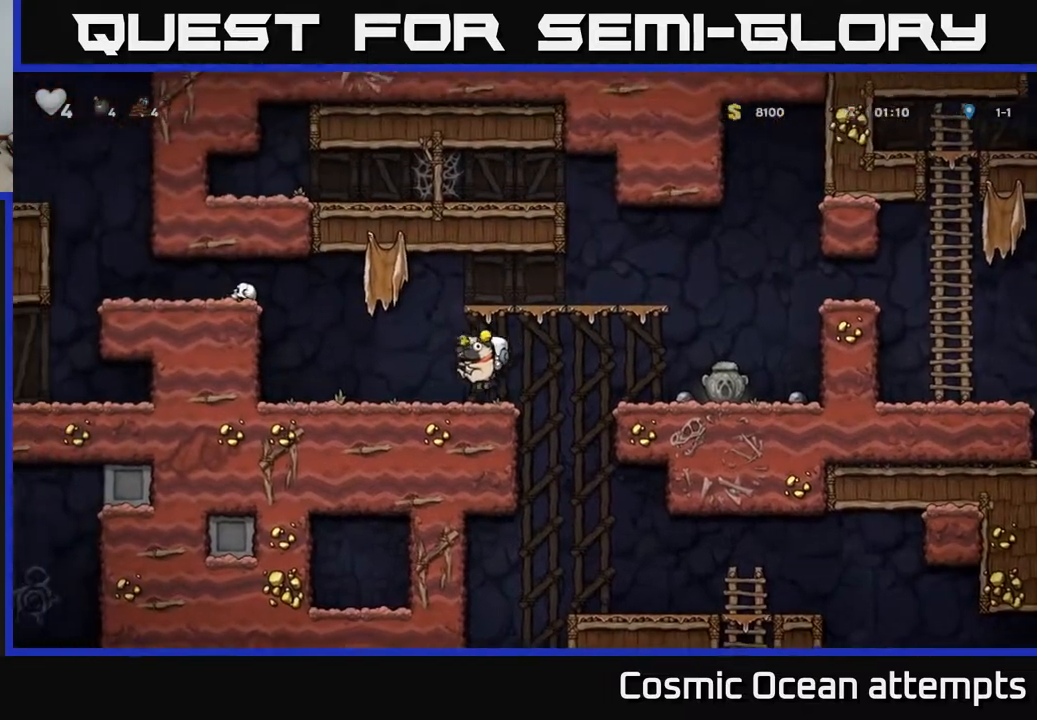
{"buttons": ["DPAD_RIGHT"], "left_stick": "center", "right_stick": "center", "events": [[17, "DPAD_RIGHT", "down"], [83, "DPAD_DOWN", "down"], [133, "DPAD_RIGHT", "up"], [150, "X", "down"], [233, "X", "up"], [267, "DPAD_DOWN", "up"], [283, "DPAD_RIGHT", "down"], [333, "A", "down"], [433, "A", "up"]]}
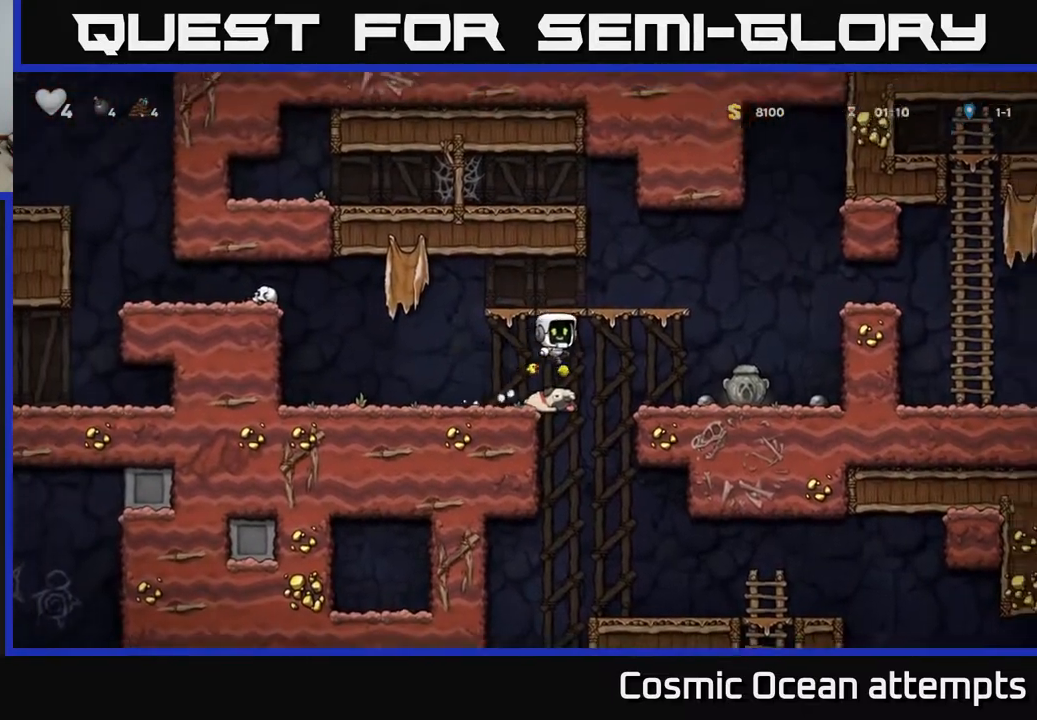
{"buttons": ["X", "DPAD_DOWN", "DPAD_LEFT"], "left_stick": "center", "right_stick": "center", "events": [[383, "DPAD_DOWN", "down"], [400, "DPAD_RIGHT", "up"], [450, "X", "down"], [500, "DPAD_LEFT", "down"]]}
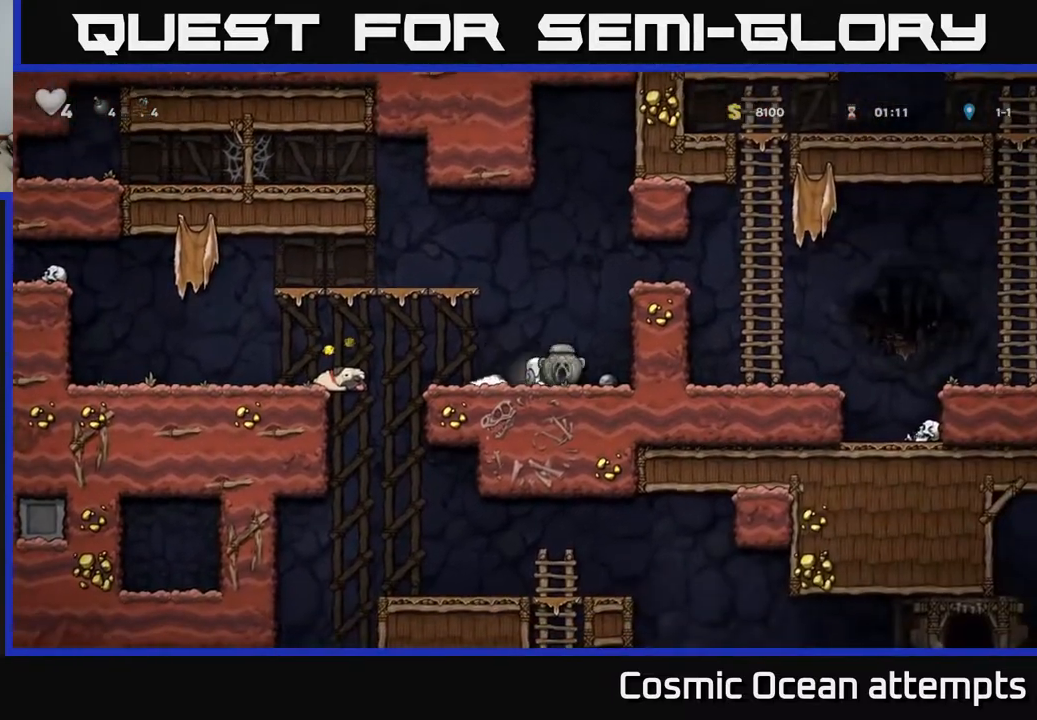
{"buttons": [], "left_stick": "center", "right_stick": "center", "events": [[17, "DPAD_DOWN", "up"], [33, "X", "up"], [400, "DPAD_LEFT", "up"]]}
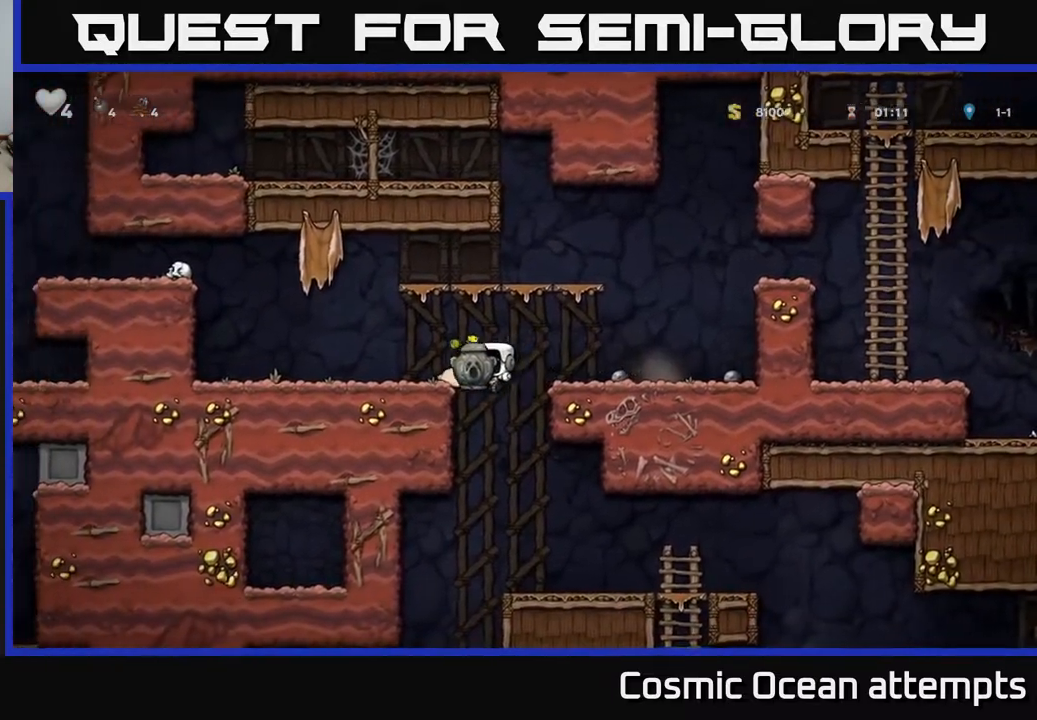
{"buttons": ["DPAD_RIGHT"], "left_stick": "center", "right_stick": "center", "events": [[100, "DPAD_RIGHT", "down"], [250, "DPAD_RIGHT", "up"], [400, "DPAD_RIGHT", "down"]]}
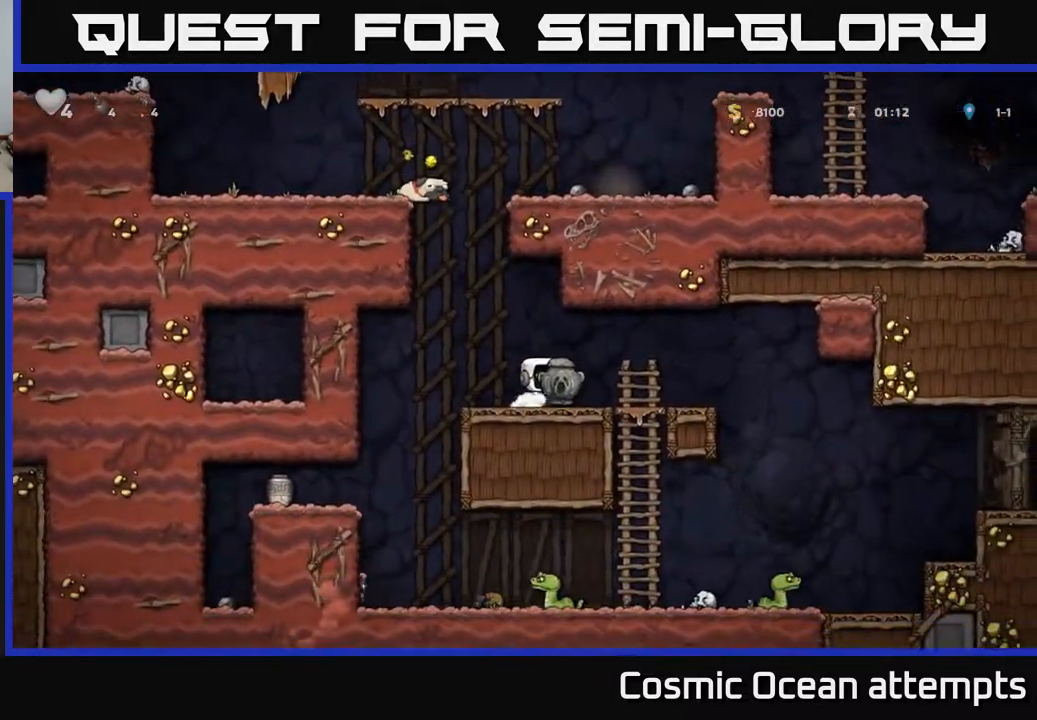
{"buttons": [], "left_stick": "center", "right_stick": "center", "events": [[500, "DPAD_RIGHT", "up"]]}
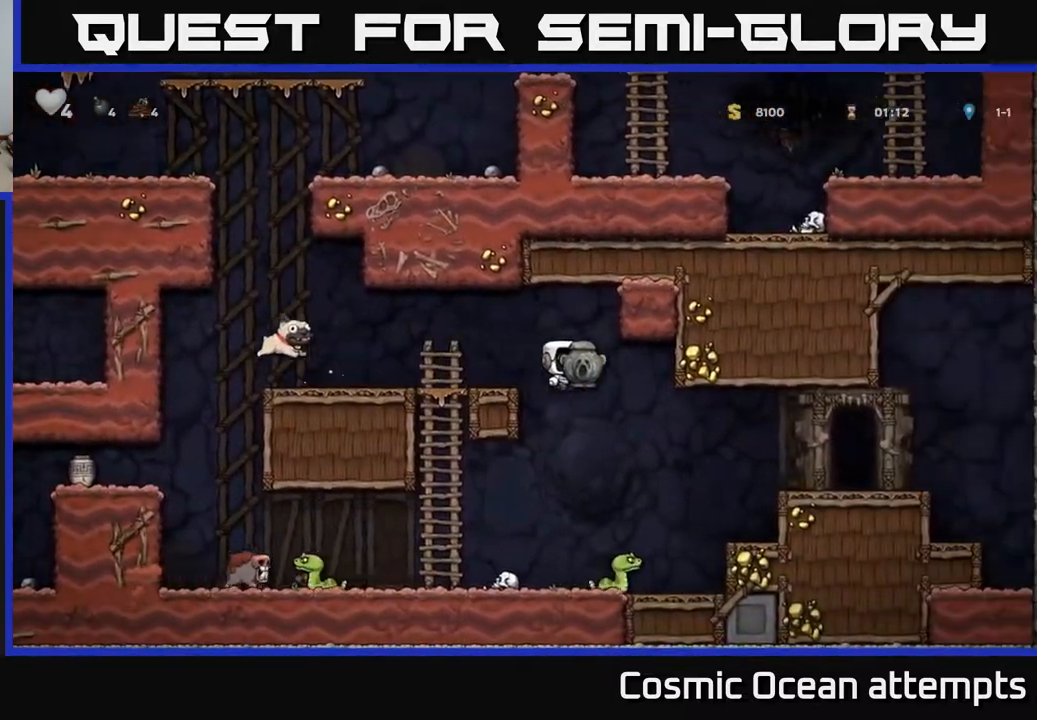
{"buttons": ["A", "DPAD_RIGHT"], "left_stick": "center", "right_stick": "center", "events": [[217, "DPAD_RIGHT", "down"], [283, "DPAD_RIGHT", "up"], [350, "A", "down"], [483, "DPAD_RIGHT", "down"]]}
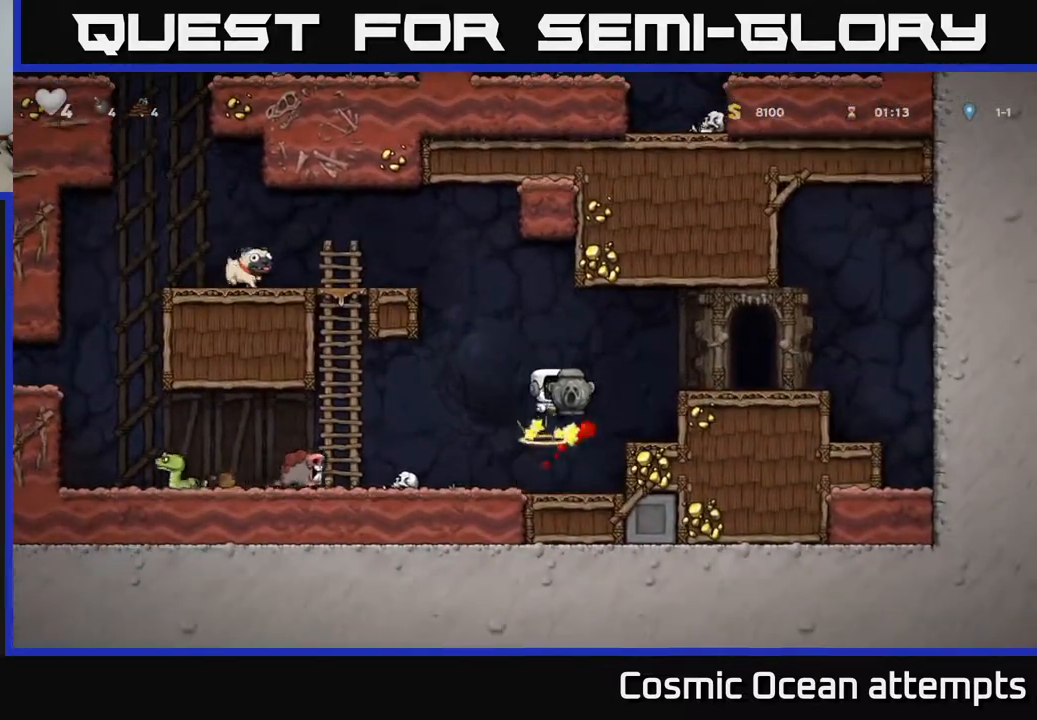
{"buttons": [], "left_stick": "center", "right_stick": "center", "events": [[67, "A", "up"], [100, "DPAD_RIGHT", "up"], [267, "DPAD_RIGHT", "down"], [350, "DPAD_RIGHT", "up"]]}
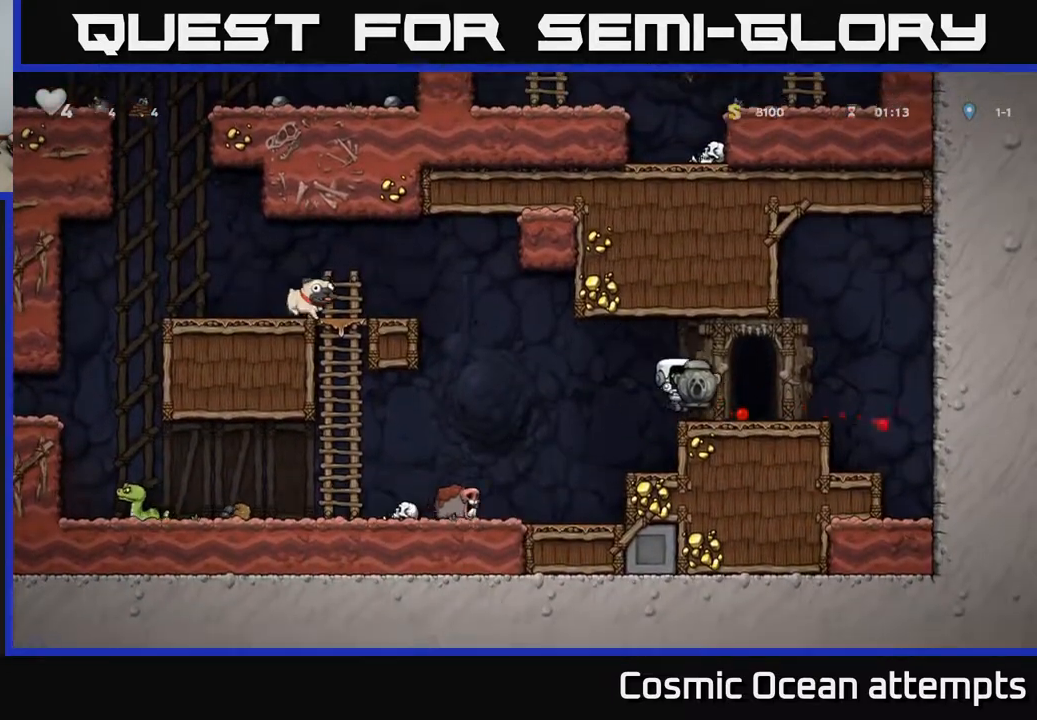
{"buttons": [], "left_stick": "center", "right_stick": "center", "events": [[67, "A", "down"], [83, "DPAD_LEFT", "down"], [117, "A", "up"], [283, "DPAD_LEFT", "up"], [367, "DPAD_RIGHT", "down"], [483, "DPAD_RIGHT", "up"]]}
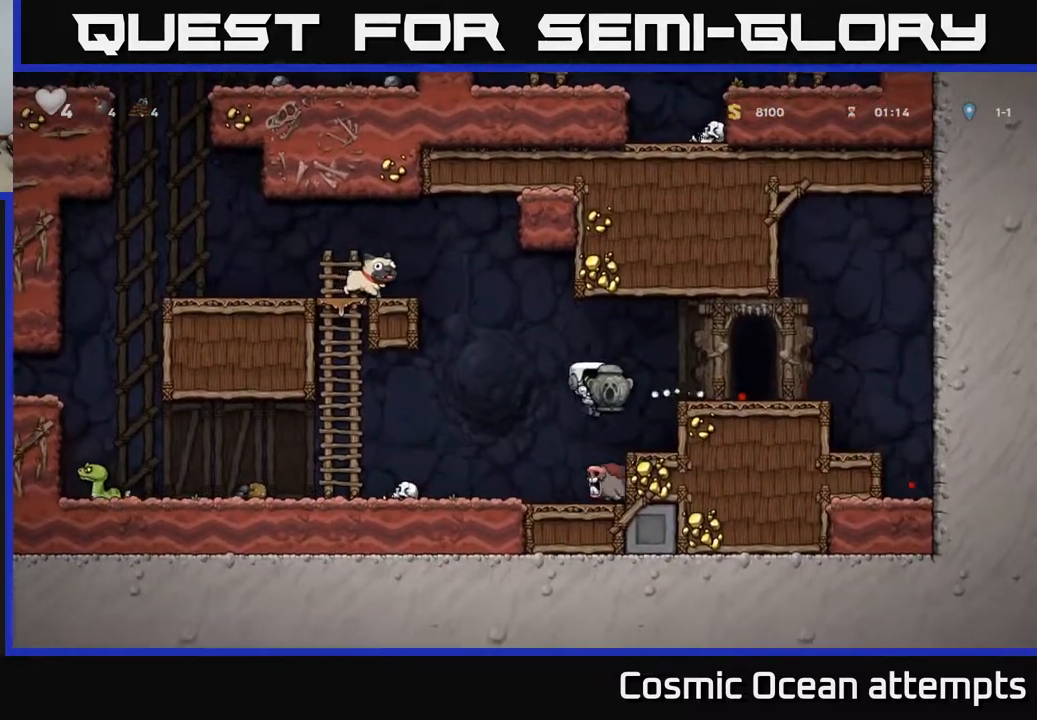
{"buttons": ["DPAD_LEFT"], "left_stick": "center", "right_stick": "center", "events": [[67, "A", "down"], [233, "A", "up"], [367, "DPAD_LEFT", "down"]]}
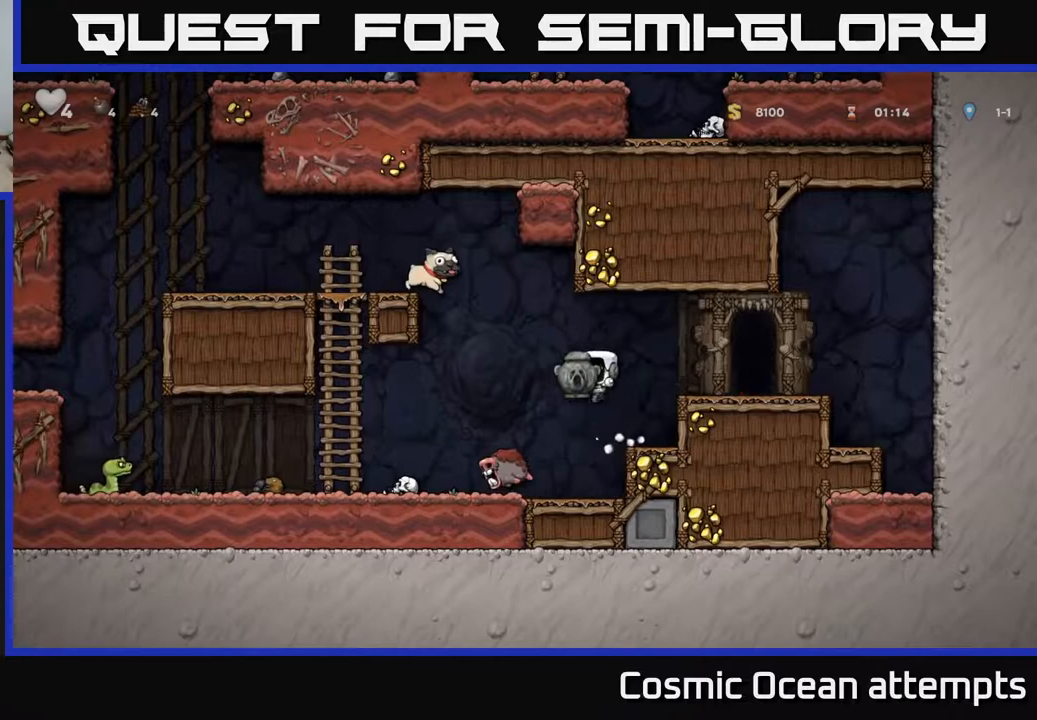
{"buttons": [], "left_stick": "center", "right_stick": "center", "events": [[17, "DPAD_LEFT", "up"], [317, "DPAD_RIGHT", "down"], [417, "DPAD_RIGHT", "up"]]}
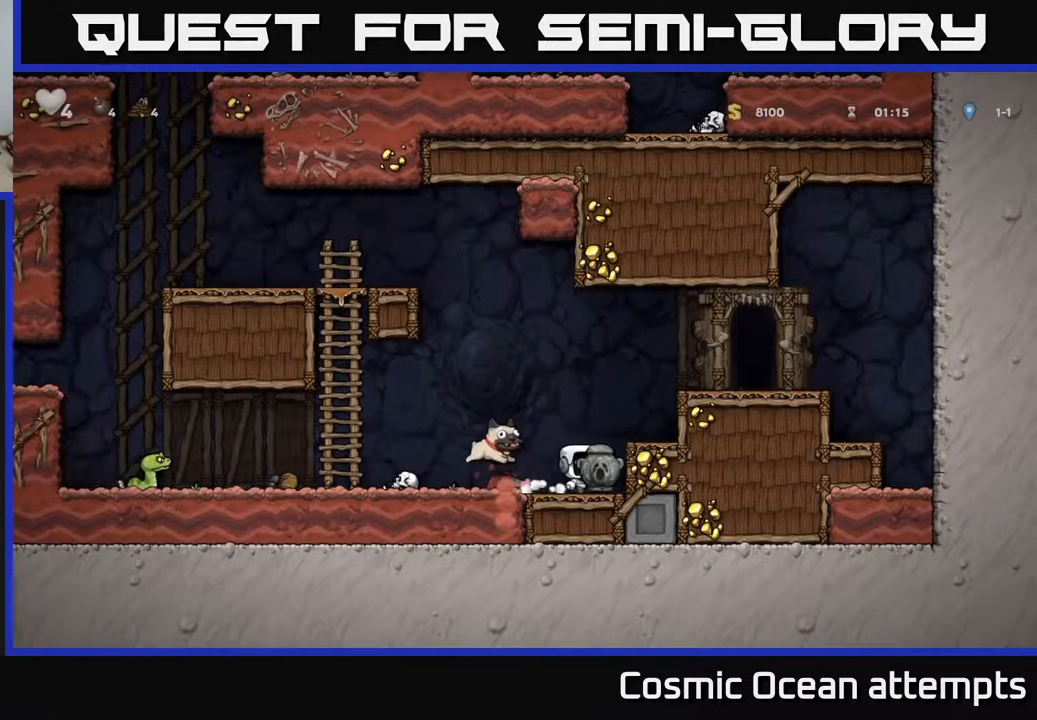
{"buttons": ["A", "DPAD_RIGHT"], "left_stick": "center", "right_stick": "center", "events": [[83, "A", "down"], [150, "DPAD_RIGHT", "down"], [250, "A", "up"], [483, "A", "down"]]}
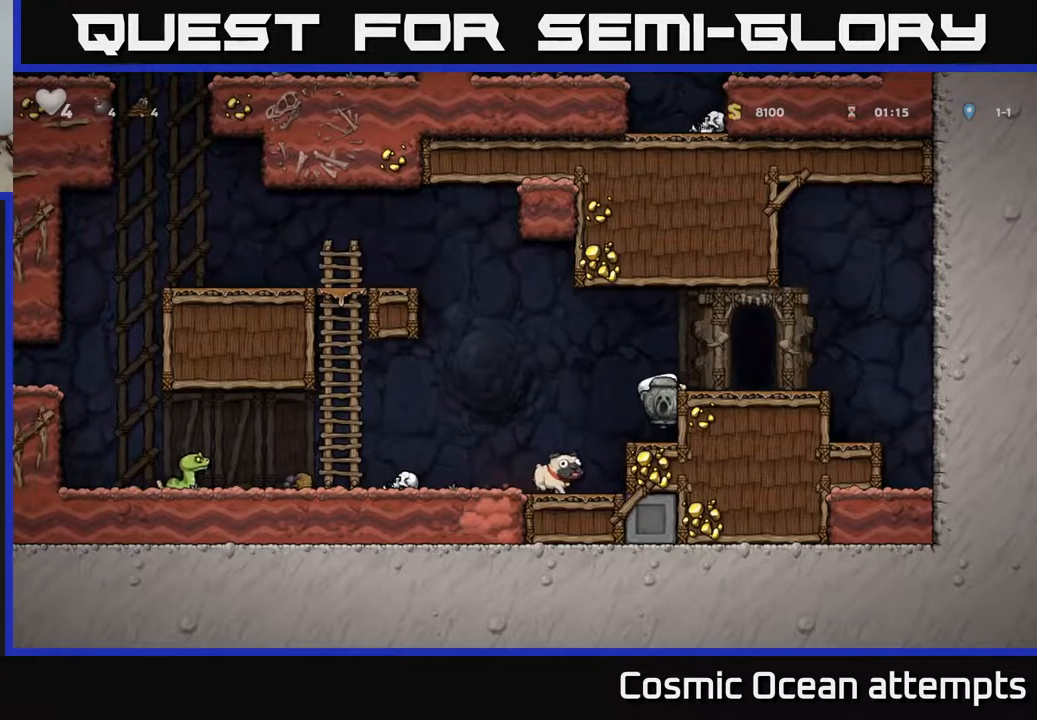
{"buttons": ["X", "DPAD_LEFT"], "left_stick": "center", "right_stick": "center", "events": [[100, "A", "up"], [167, "DPAD_RIGHT", "up"], [283, "DPAD_DOWN", "down"], [433, "X", "down"], [483, "DPAD_DOWN", "up"], [483, "DPAD_LEFT", "down"]]}
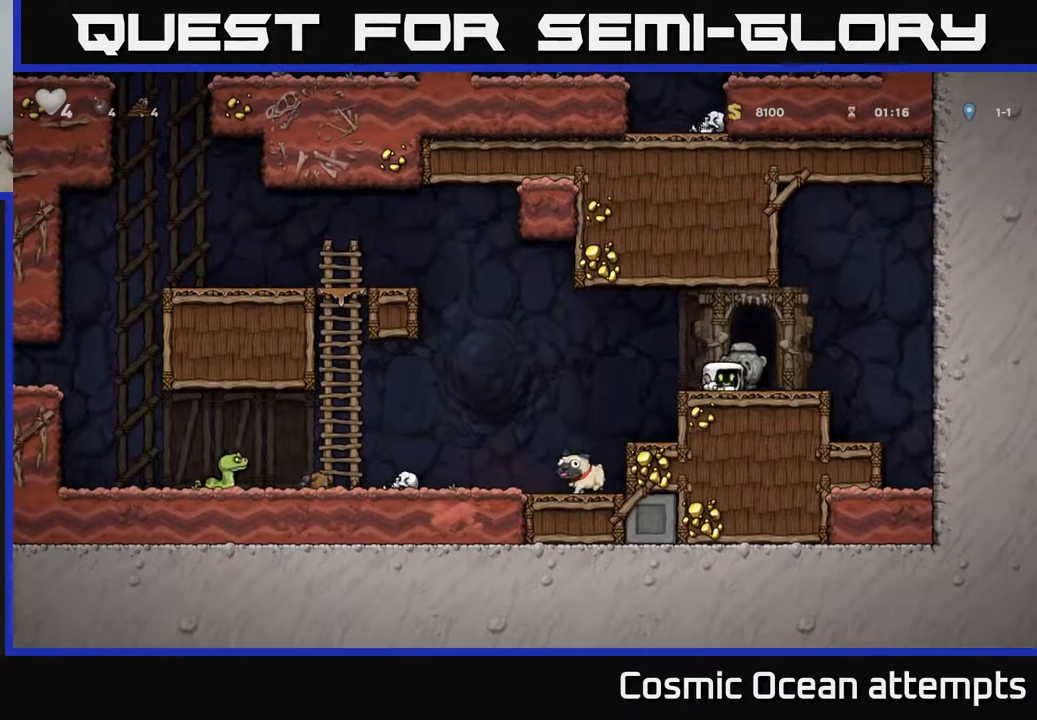
{"buttons": [], "left_stick": "center", "right_stick": "center", "events": [[33, "X", "up"], [433, "DPAD_LEFT", "up"]]}
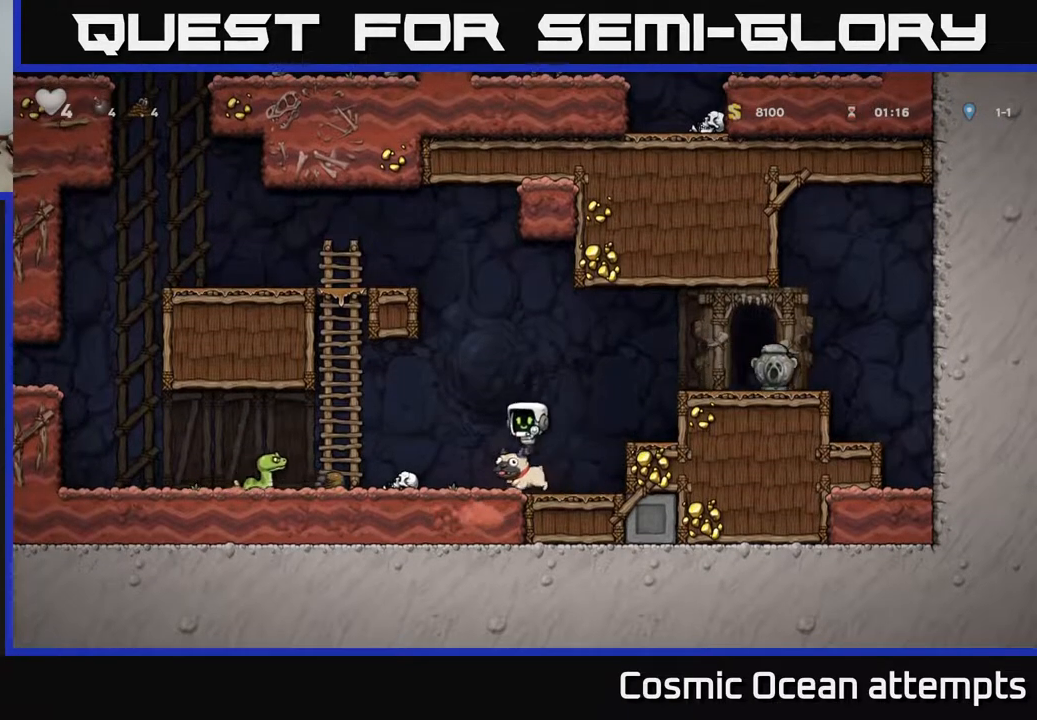
{"buttons": [], "left_stick": "center", "right_stick": "center", "events": [[167, "A", "down"], [367, "A", "up"]]}
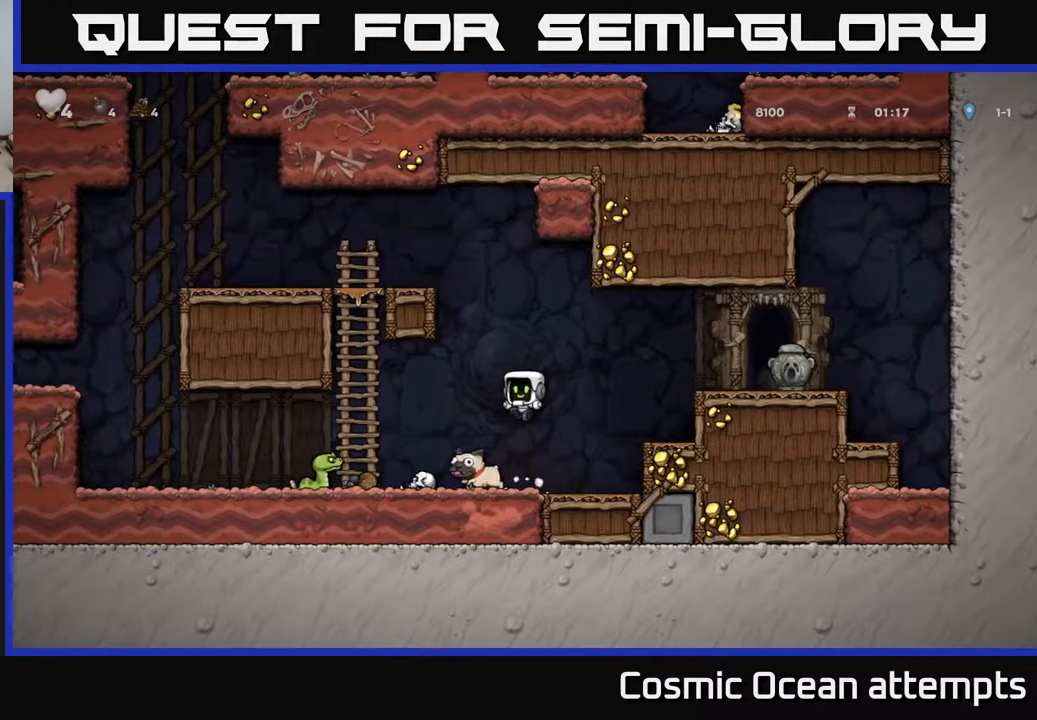
{"buttons": ["A", "DPAD_RIGHT"], "left_stick": "center", "right_stick": "center", "events": [[17, "DPAD_LEFT", "down"], [200, "DPAD_LEFT", "up"], [217, "DPAD_DOWN", "down"], [300, "DPAD_RIGHT", "down"], [317, "X", "down"], [350, "DPAD_DOWN", "up"], [383, "A", "down"], [400, "X", "up"]]}
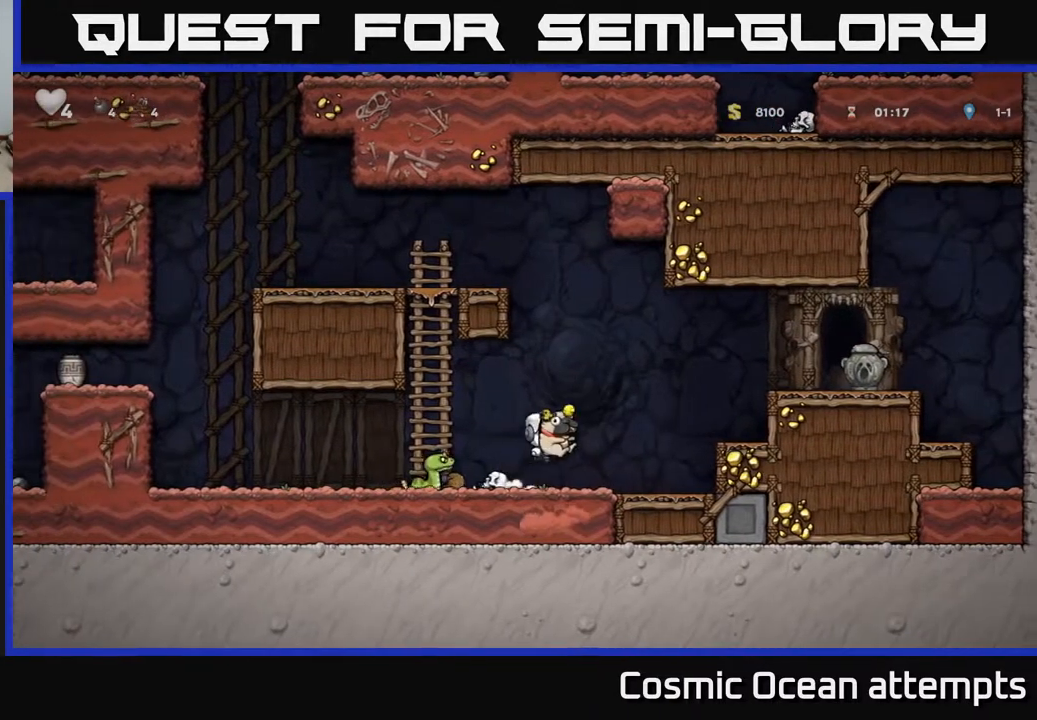
{"buttons": ["A", "DPAD_RIGHT"], "left_stick": "center", "right_stick": "center", "events": [[250, "A", "up"], [433, "A", "down"]]}
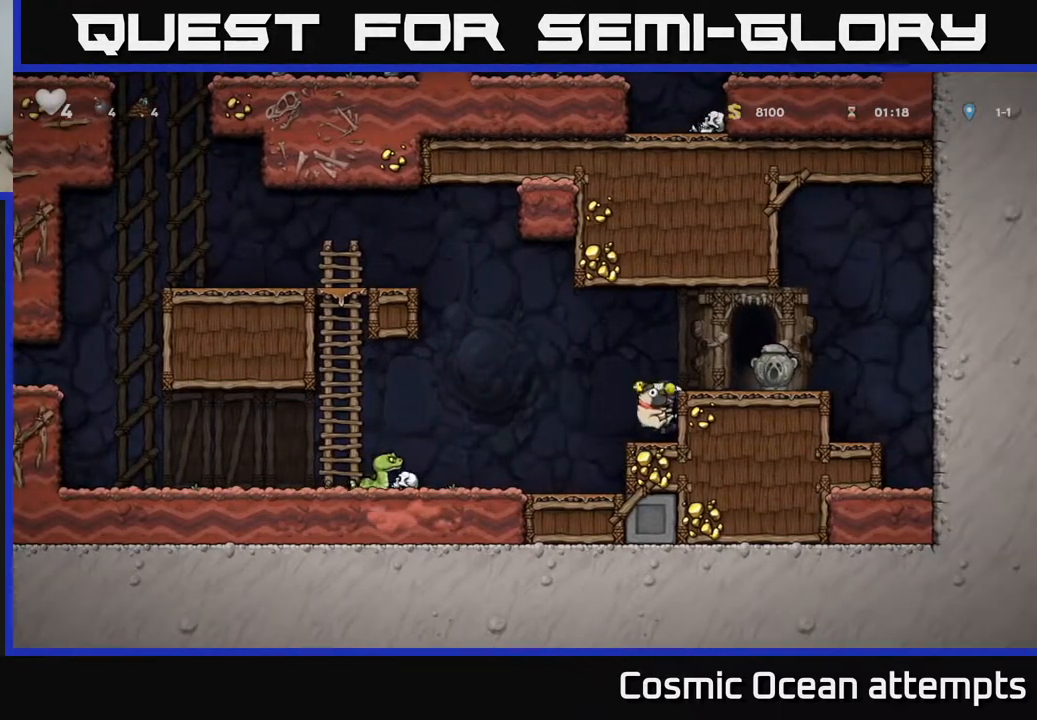
{"buttons": ["A", "DPAD_LEFT"], "left_stick": "center", "right_stick": "center", "events": [[67, "A", "up"], [300, "DPAD_RIGHT", "up"], [333, "DPAD_LEFT", "down"], [483, "A", "down"]]}
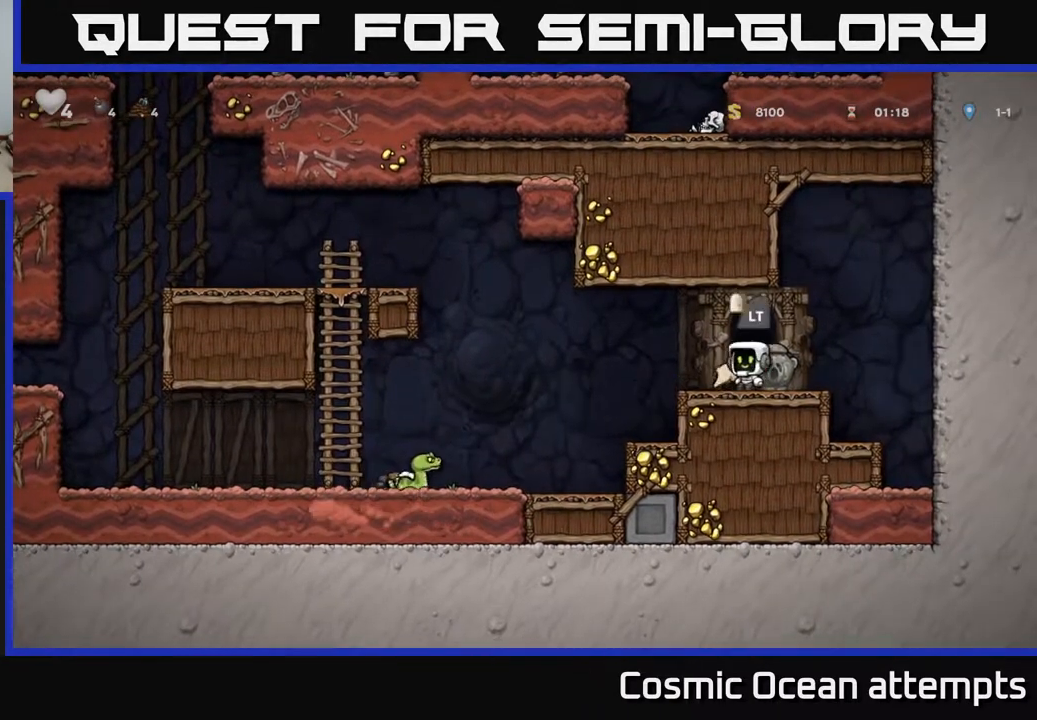
{"buttons": ["DPAD_LEFT"], "left_stick": "center", "right_stick": "center", "events": [[67, "A", "up"]]}